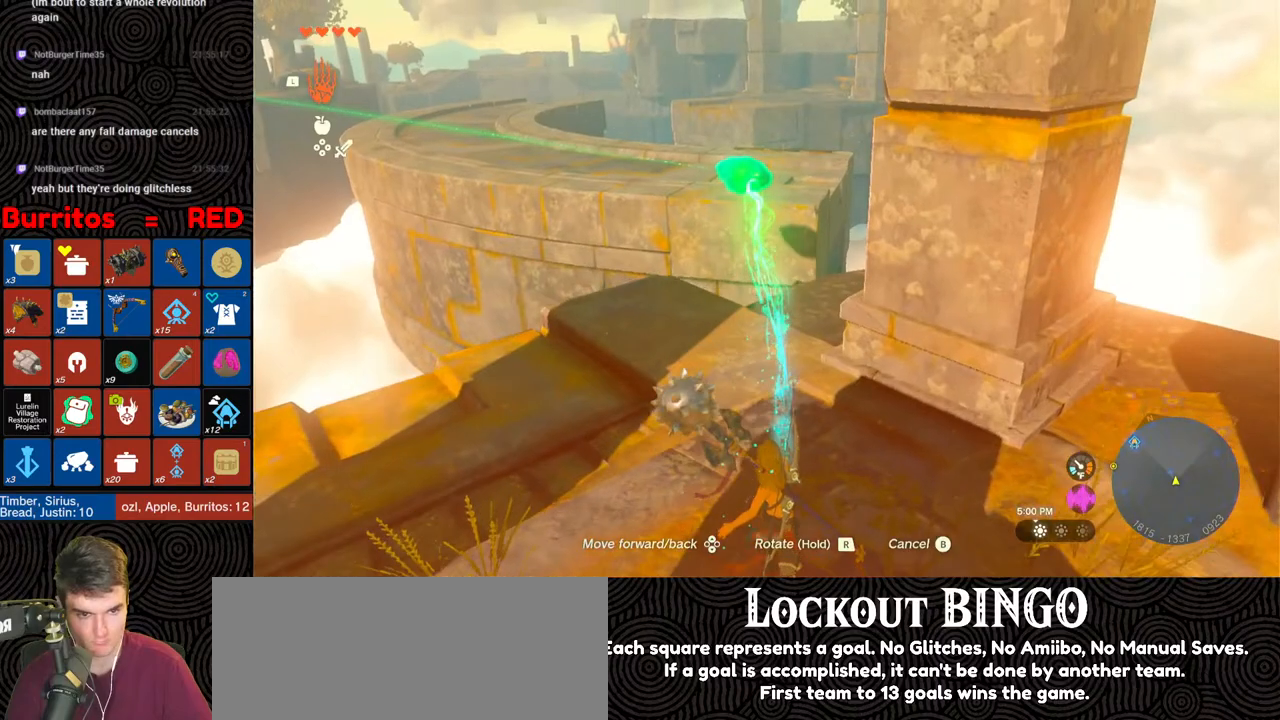
Gameplay with a controller (Nintendo layout); each line is a JSON object with the inputs held at the frame after it. "events" lists button and stick changes between this image and that frame as [ms after this image, input, new state], when the widget could be followed in between. Not read: L3 R3.
{"buttons": ["DPAD_UP"], "left_stick": "up", "right_stick": "down", "events": [[267, "right_stick", "down"]]}
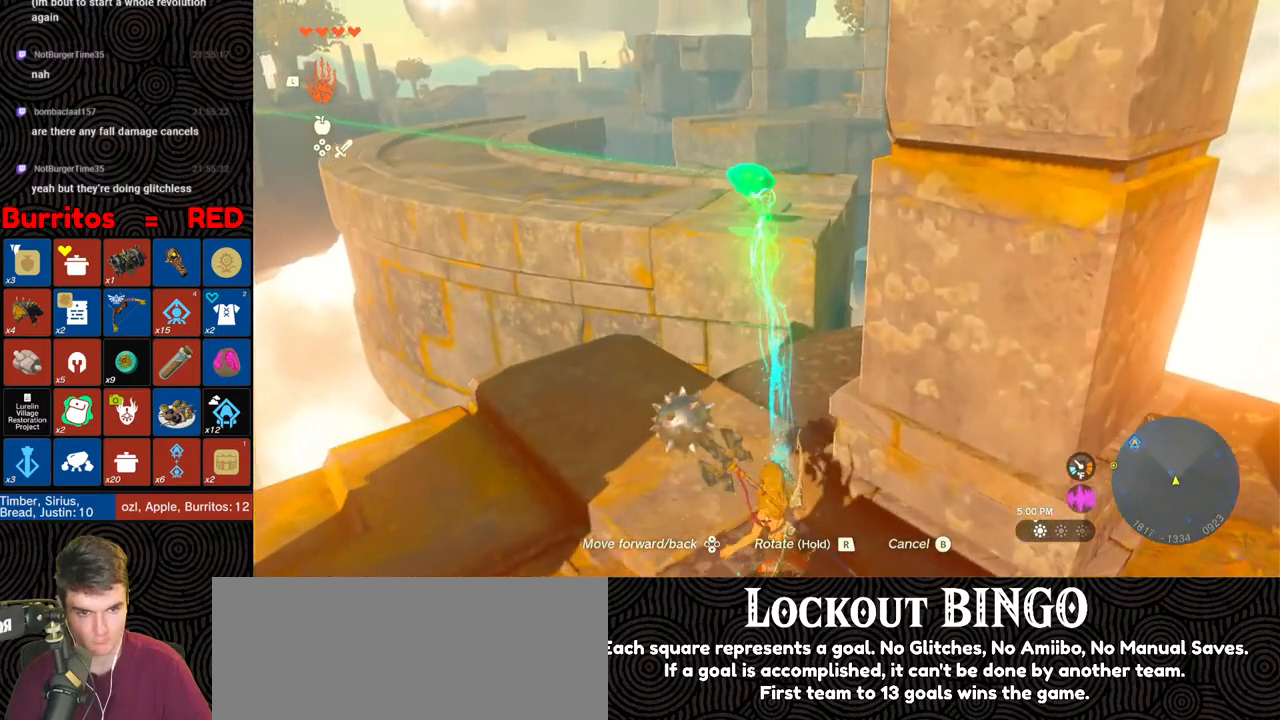
{"buttons": ["B"], "left_stick": "center", "right_stick": "center", "events": [[50, "DPAD_UP", "up"], [283, "right_stick", "center"], [350, "left_stick", "center"], [500, "B", "down"]]}
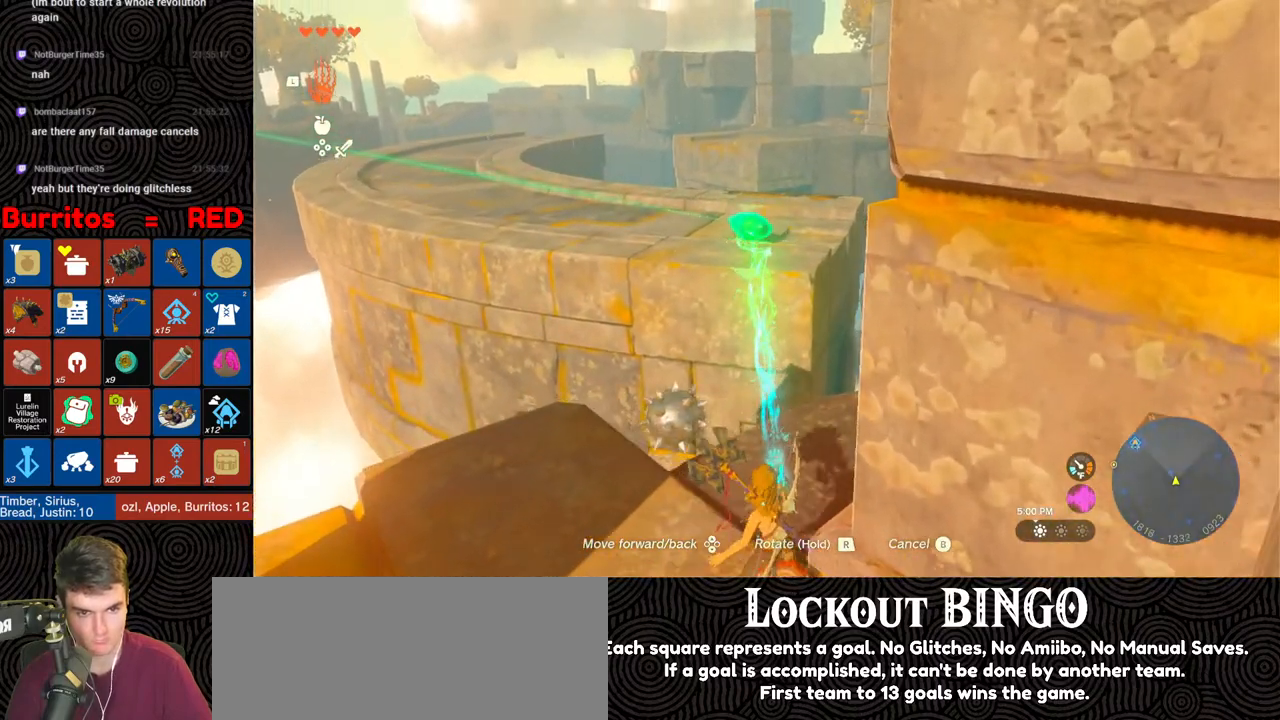
{"buttons": ["B"], "left_stick": "up", "right_stick": "center", "events": [[67, "B", "up"], [200, "left_stick", "up"], [467, "B", "down"]]}
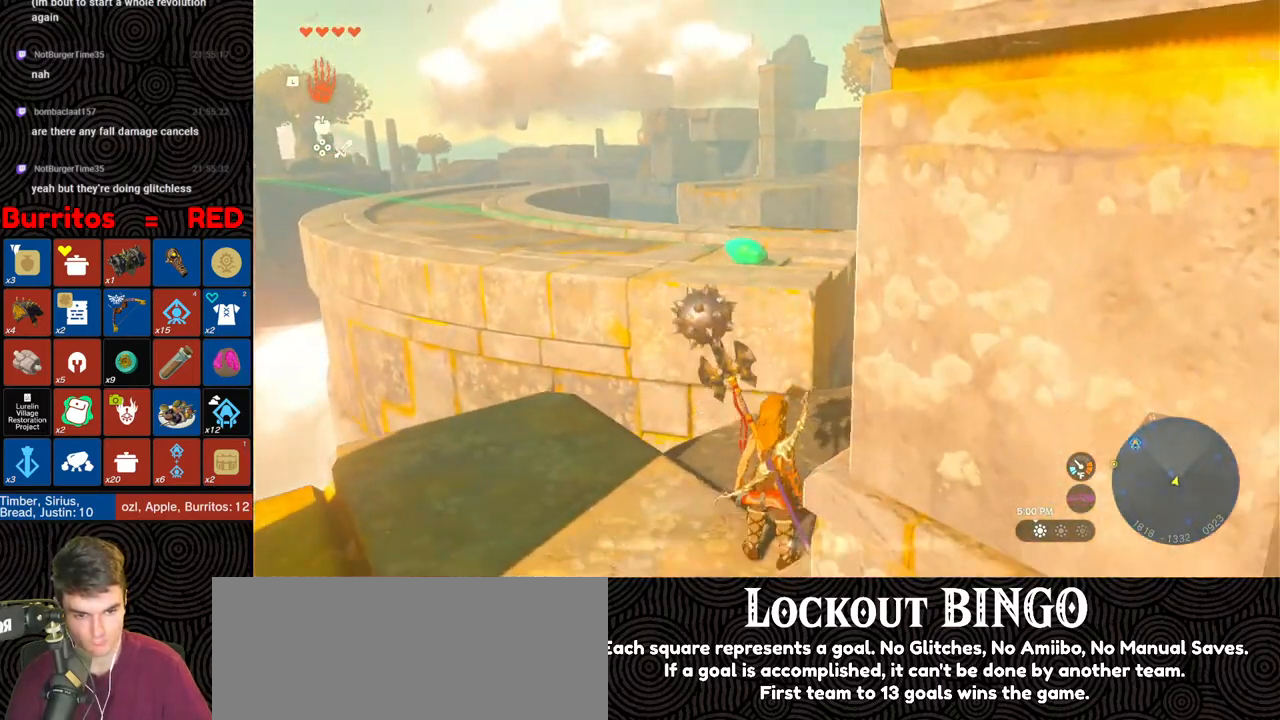
{"buttons": [], "left_stick": "up", "right_stick": "center", "events": [[450, "B", "up"]]}
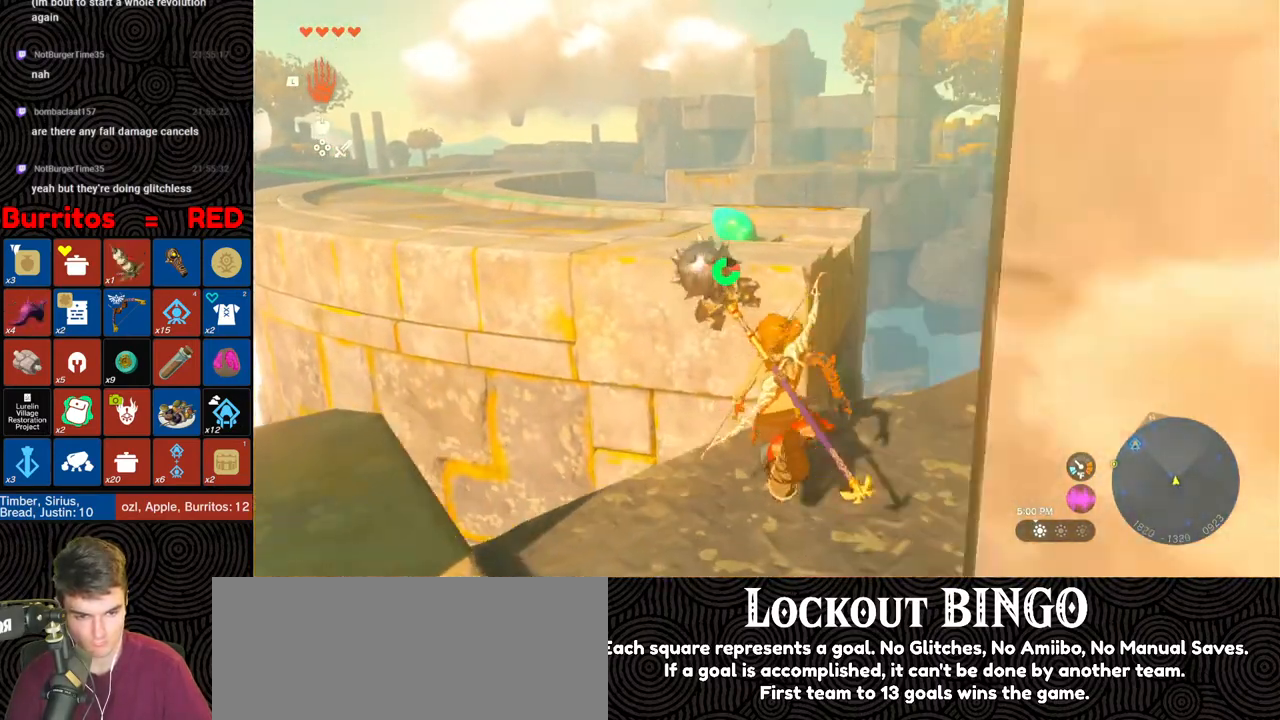
{"buttons": ["X"], "left_stick": "up", "right_stick": "center", "events": [[33, "X", "down"], [117, "X", "up"], [183, "X", "down"], [250, "X", "up"], [333, "X", "down"], [400, "X", "up"], [450, "X", "down"]]}
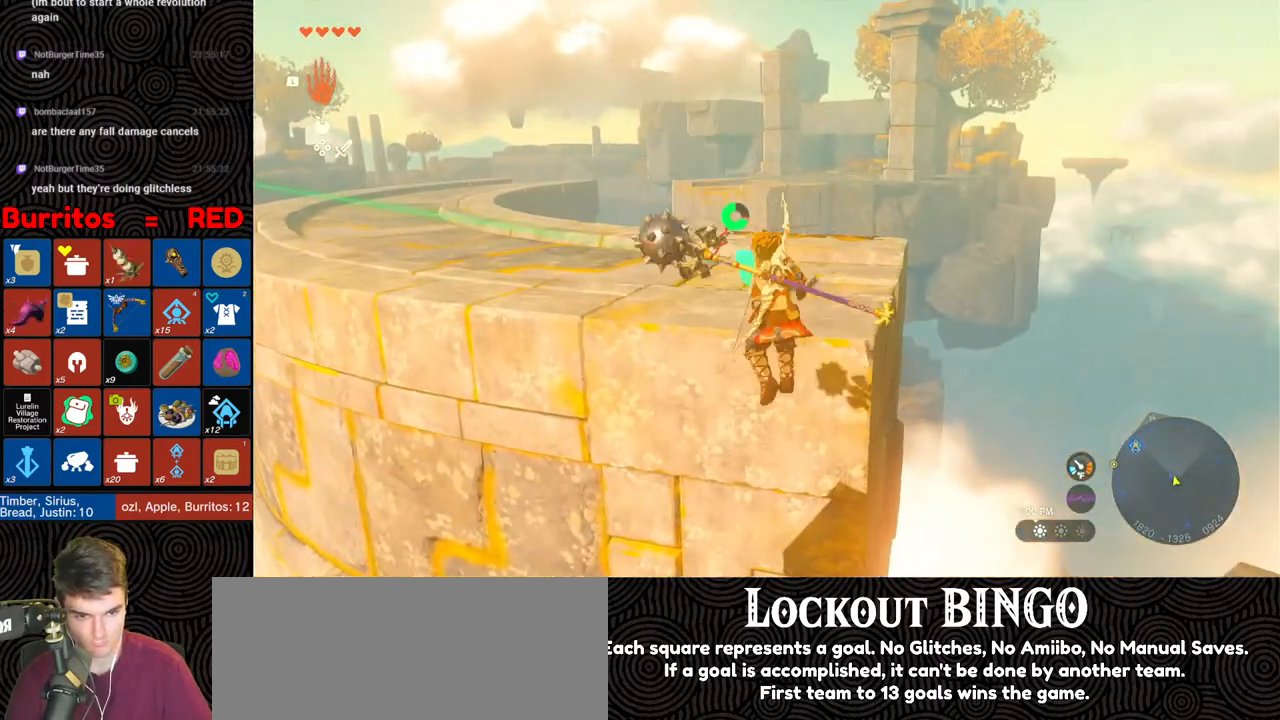
{"buttons": [], "left_stick": "up", "right_stick": "center", "events": [[33, "X", "up"], [233, "right_stick", "right"], [383, "right_stick", "center"]]}
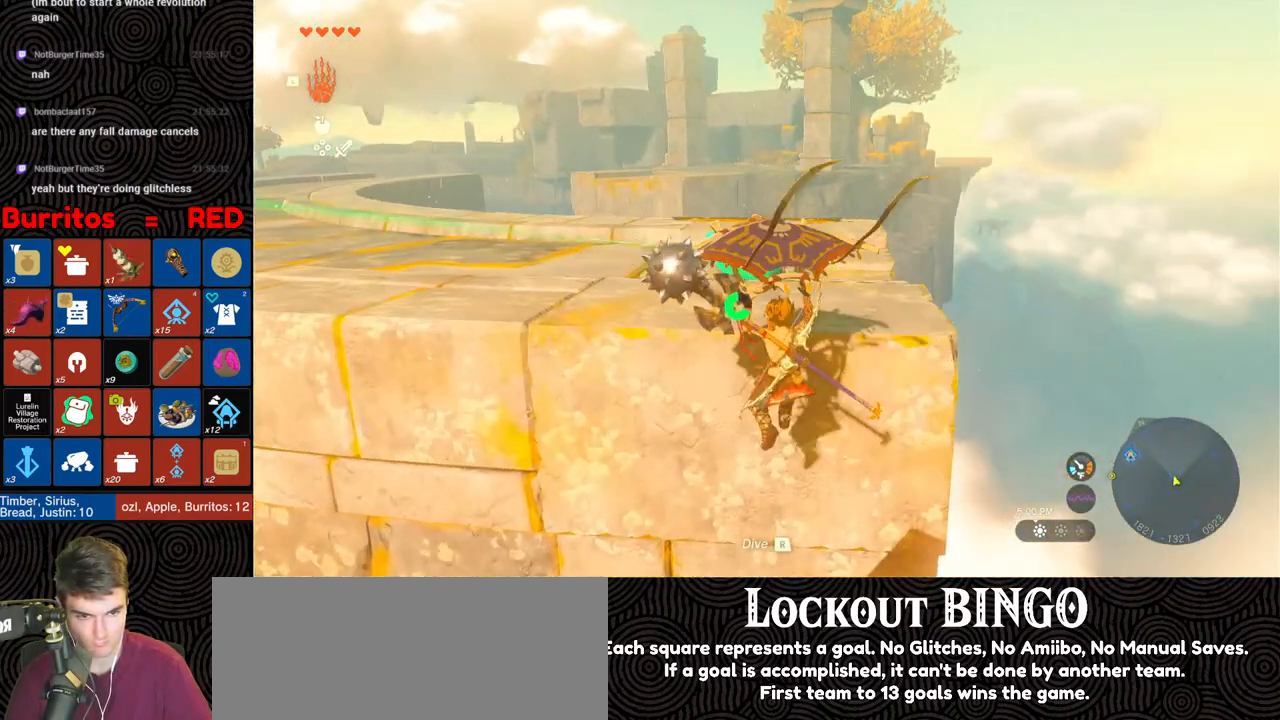
{"buttons": [], "left_stick": "up", "right_stick": "down-left", "events": [[267, "right_stick", "down-left"]]}
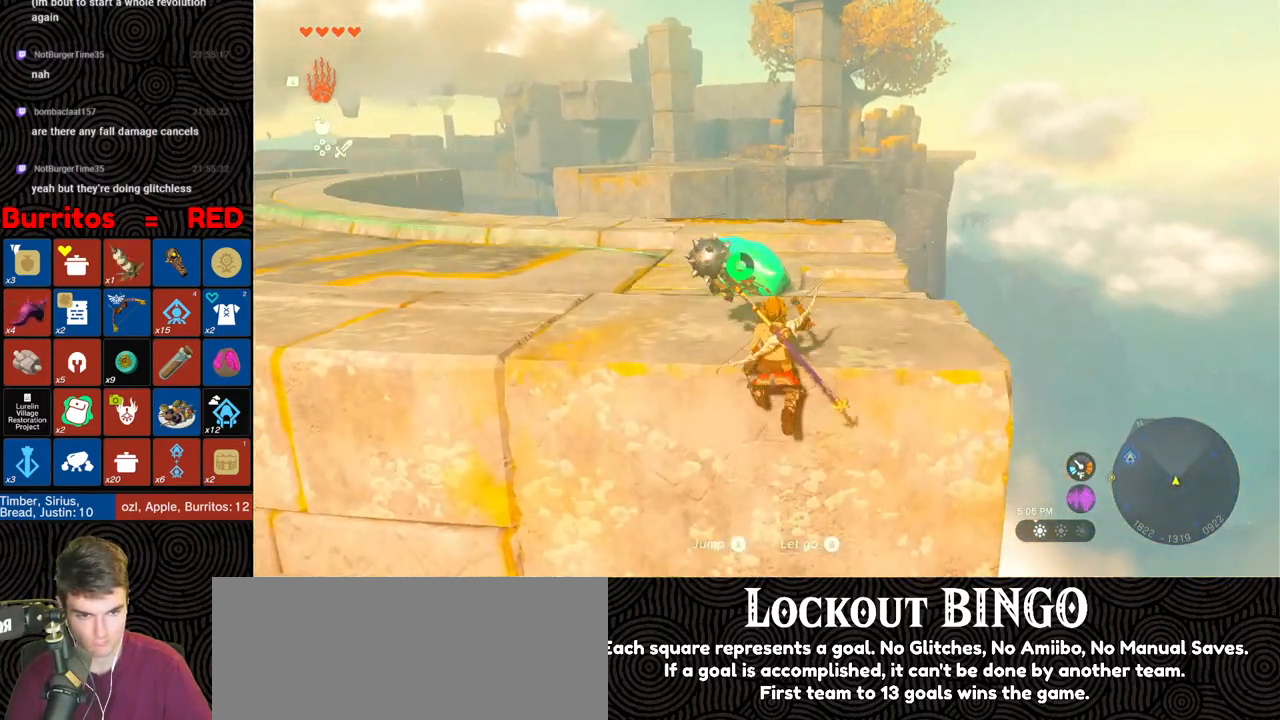
{"buttons": [], "left_stick": "up-left", "right_stick": "center", "events": [[200, "right_stick", "down-right"], [250, "left_stick", "up-left"], [350, "L1", "down"], [383, "right_stick", "right"], [433, "L1", "up"], [500, "right_stick", "center"]]}
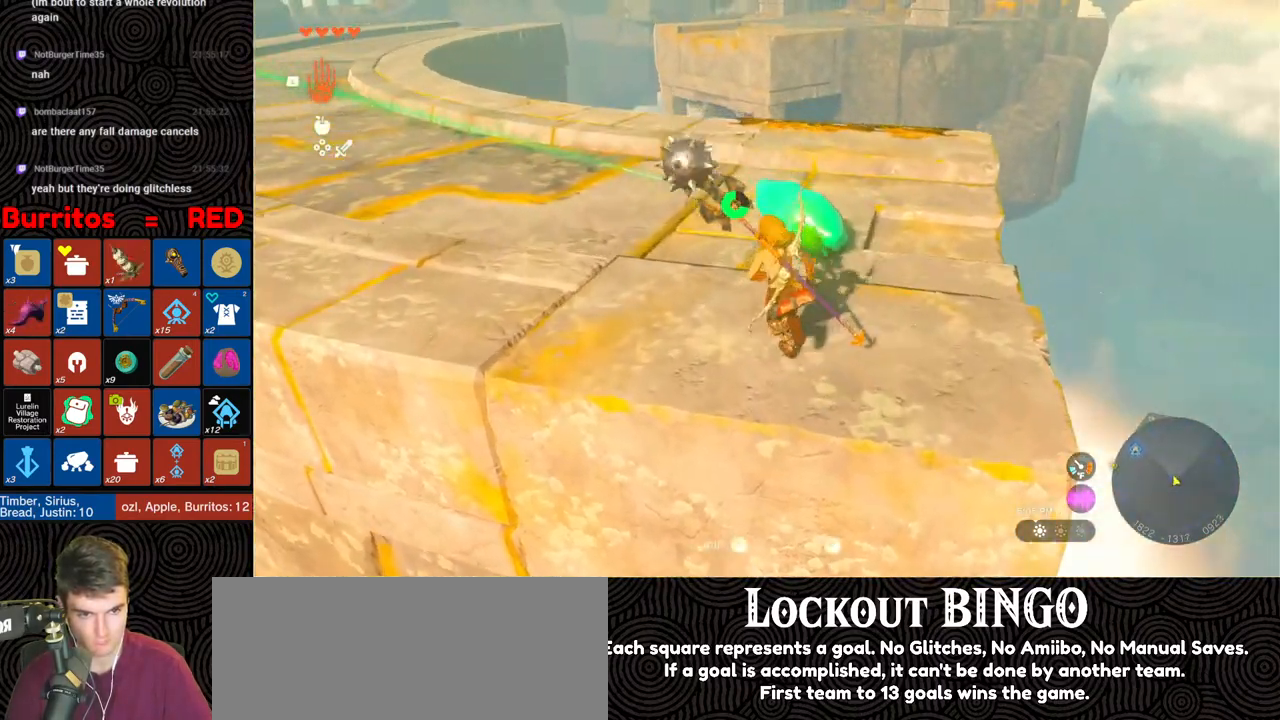
{"buttons": [], "left_stick": "left", "right_stick": "up-left", "events": [[100, "A", "down"], [183, "A", "up"], [267, "left_stick", "left"], [333, "right_stick", "left"], [467, "right_stick", "up-left"]]}
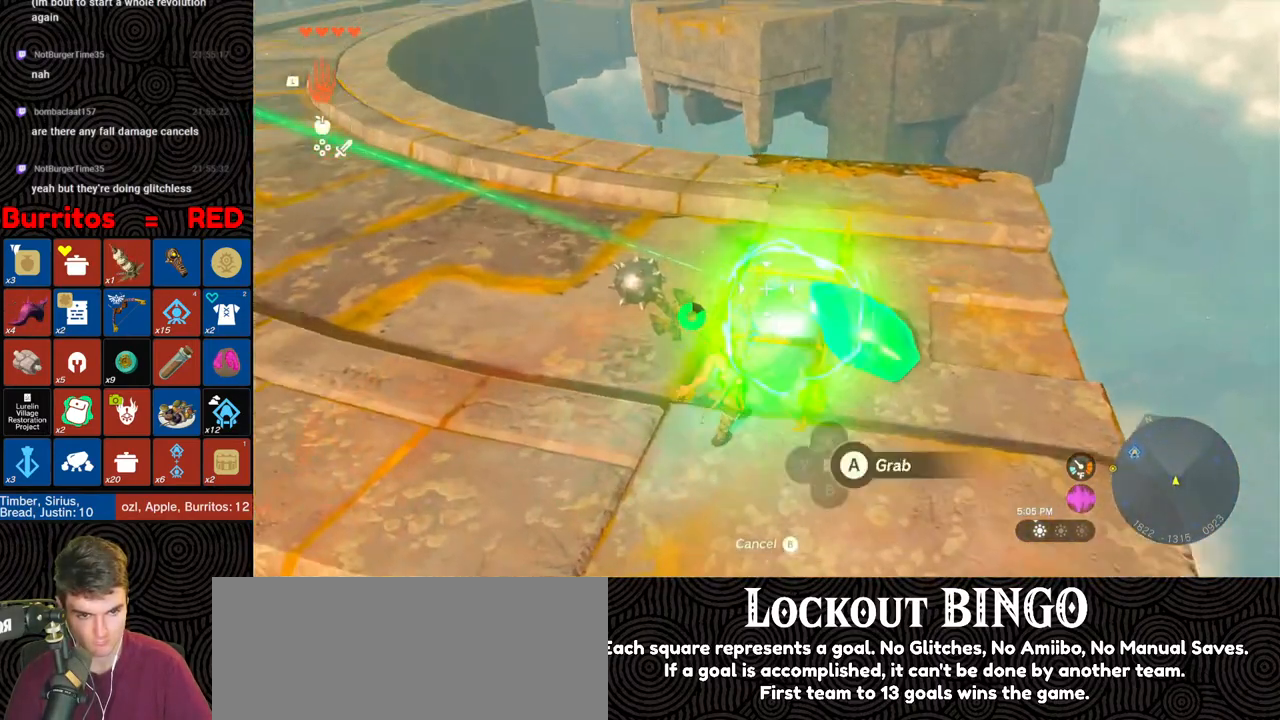
{"buttons": [], "left_stick": "right", "right_stick": "right", "events": [[200, "right_stick", "right"], [250, "left_stick", "down"], [317, "left_stick", "down-right"], [417, "left_stick", "right"]]}
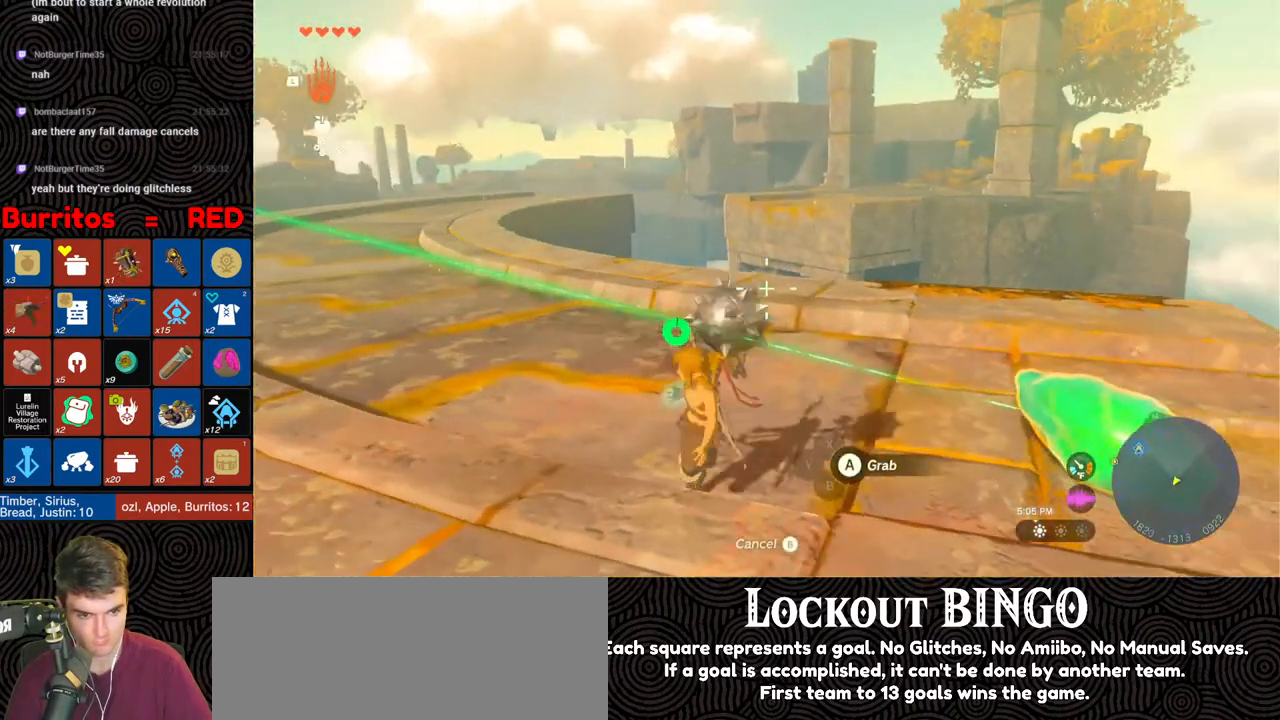
{"buttons": [], "left_stick": "center", "right_stick": "center", "events": [[117, "left_stick", "center"], [433, "right_stick", "center"]]}
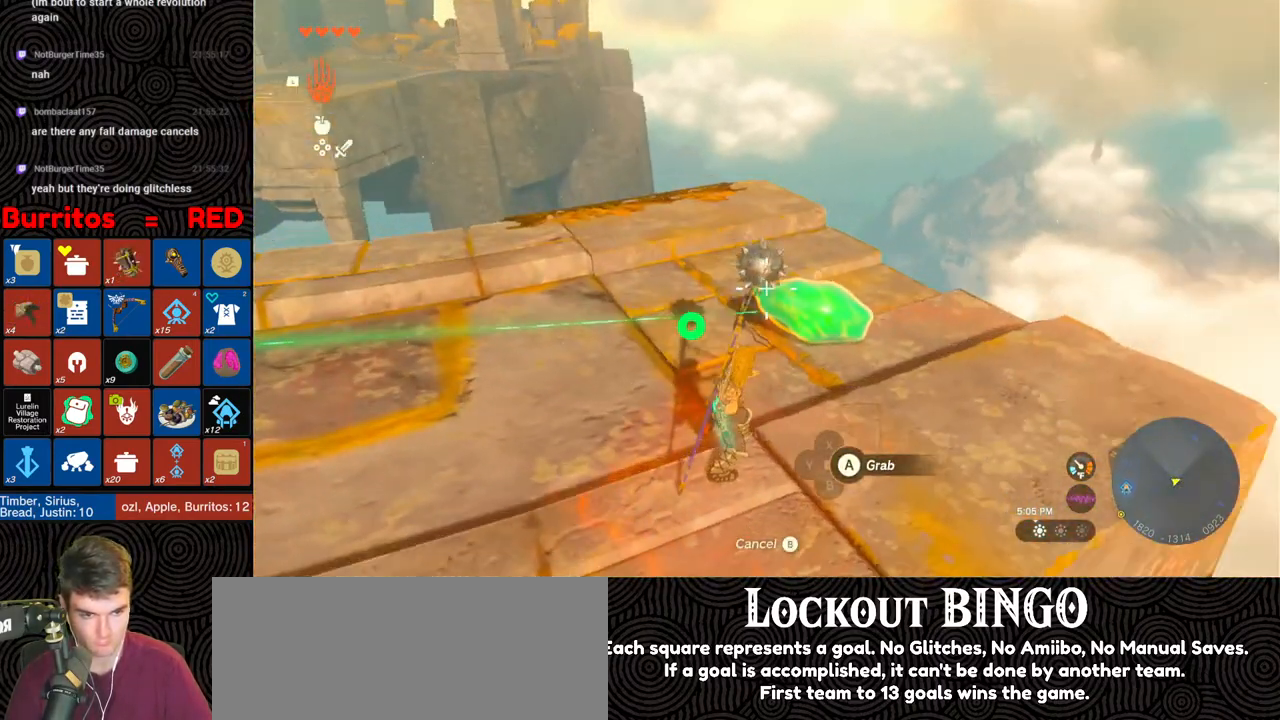
{"buttons": [], "left_stick": "down-left", "right_stick": "left", "events": [[17, "A", "down"], [117, "A", "up"], [117, "left_stick", "down-left"], [217, "right_stick", "left"]]}
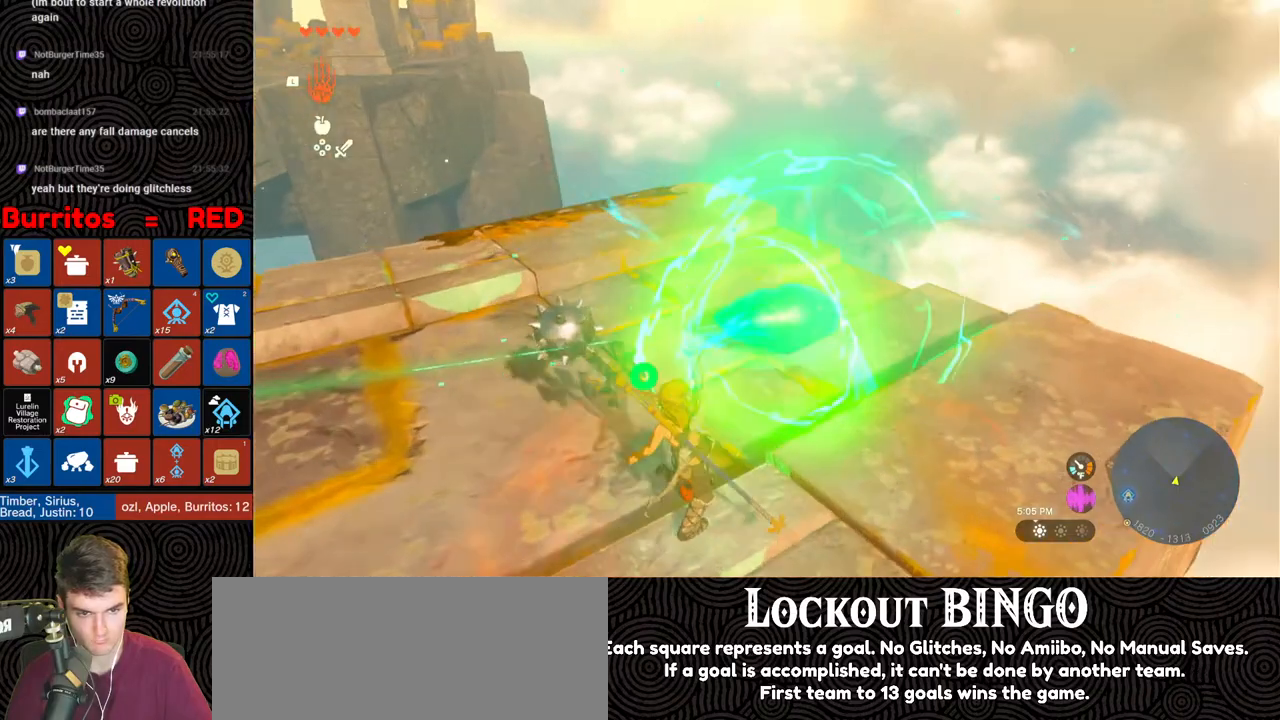
{"buttons": [], "left_stick": "left", "right_stick": "left", "events": [[67, "left_stick", "left"]]}
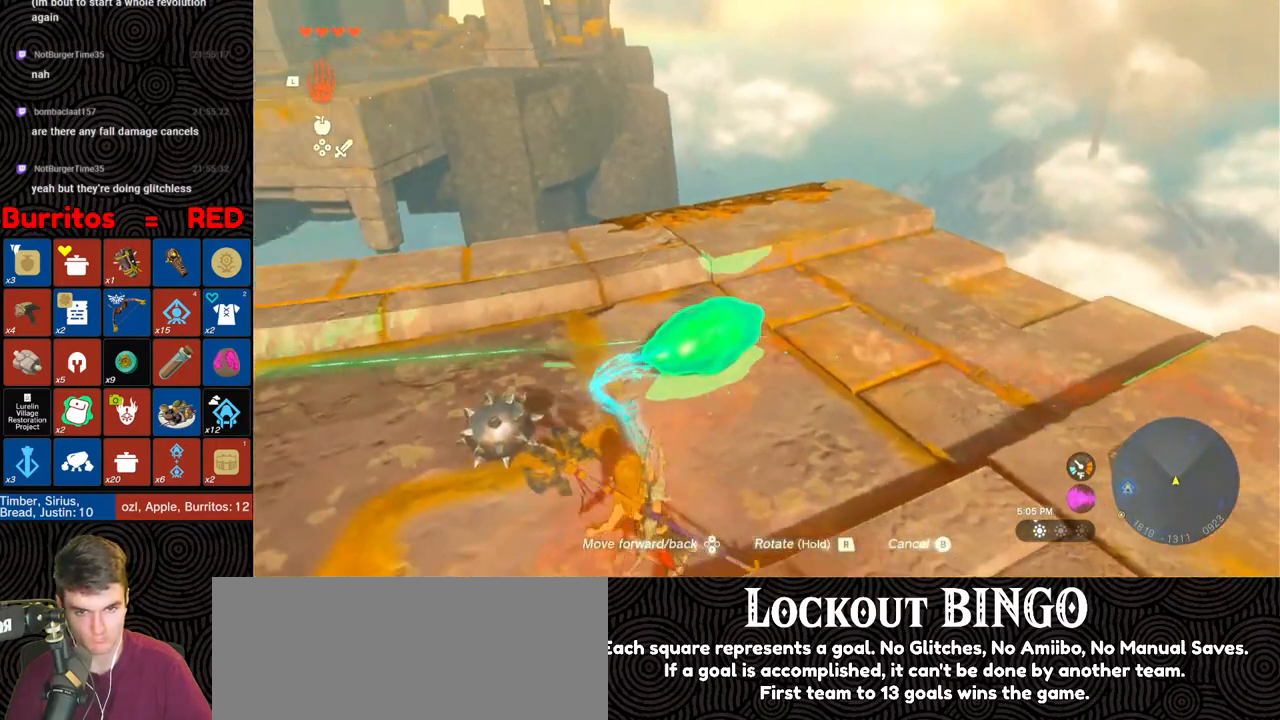
{"buttons": [], "left_stick": "up-left", "right_stick": "left", "events": [[300, "left_stick", "up-left"]]}
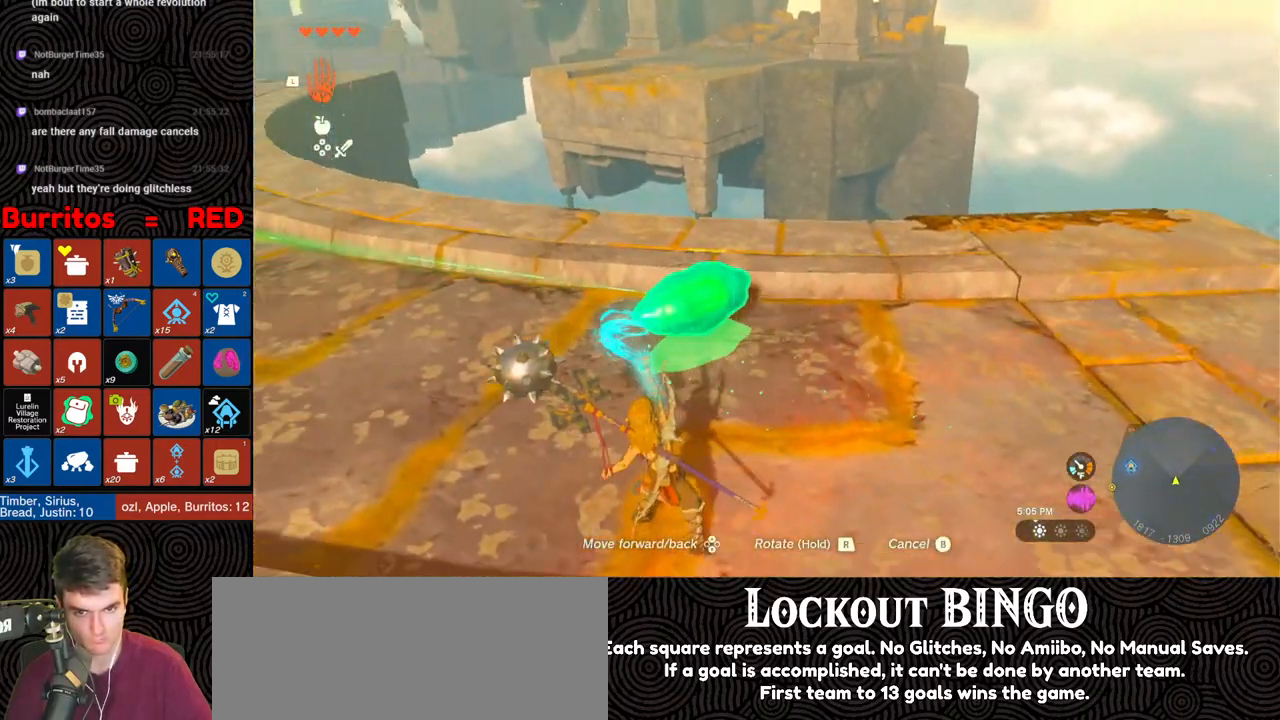
{"buttons": [], "left_stick": "up-left", "right_stick": "center", "events": [[400, "right_stick", "center"]]}
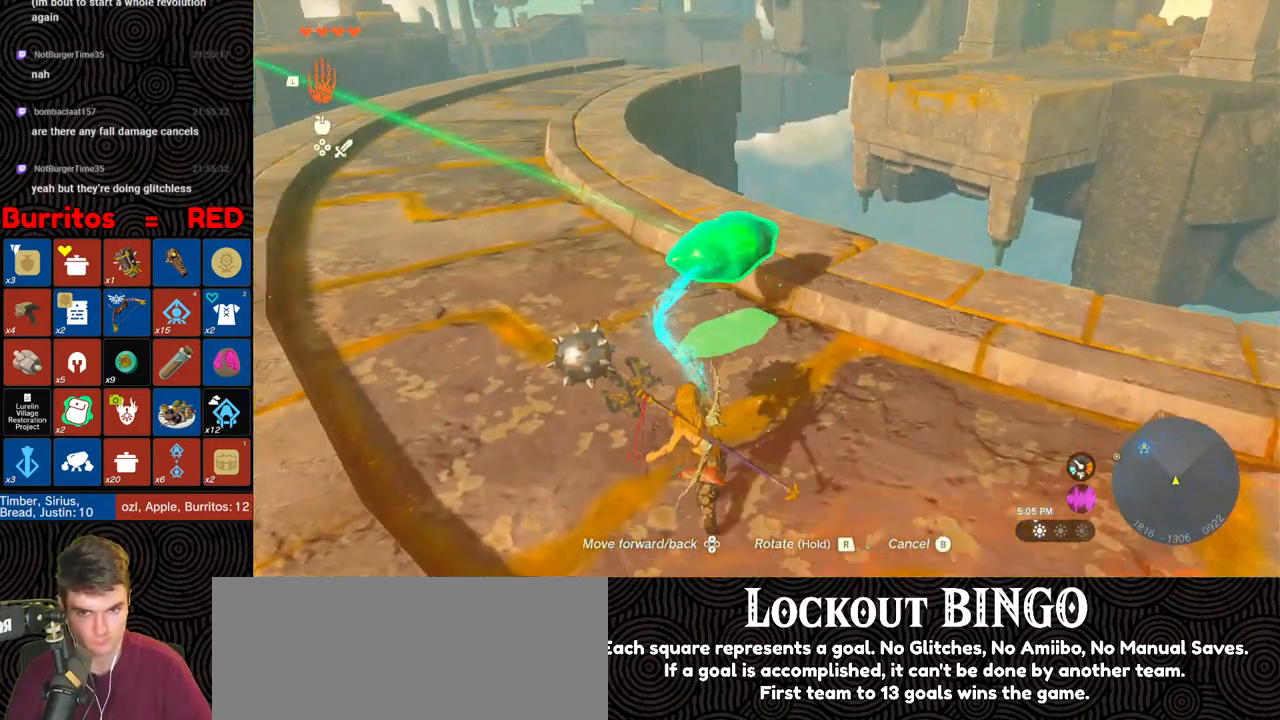
{"buttons": [], "left_stick": "up", "right_stick": "center", "events": [[67, "right_stick", "left"], [367, "left_stick", "up"], [383, "right_stick", "center"]]}
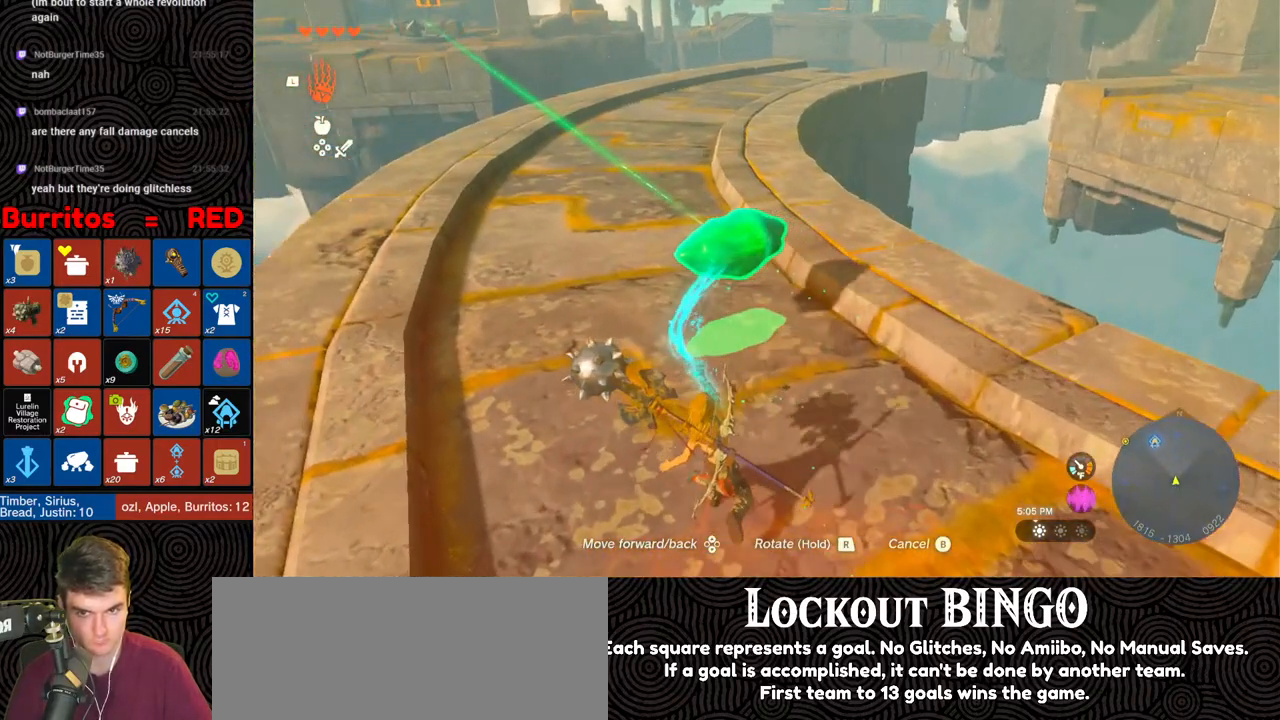
{"buttons": [], "left_stick": "up", "right_stick": "center", "events": []}
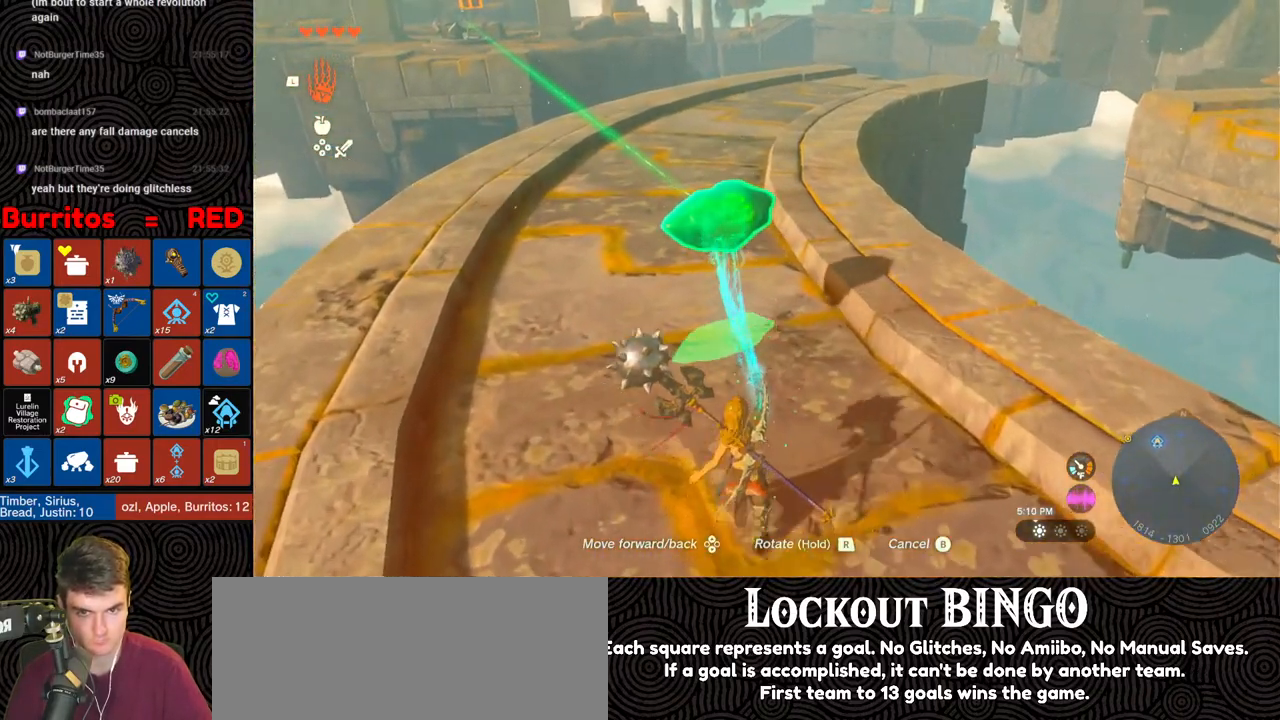
{"buttons": [], "left_stick": "up", "right_stick": "center", "events": []}
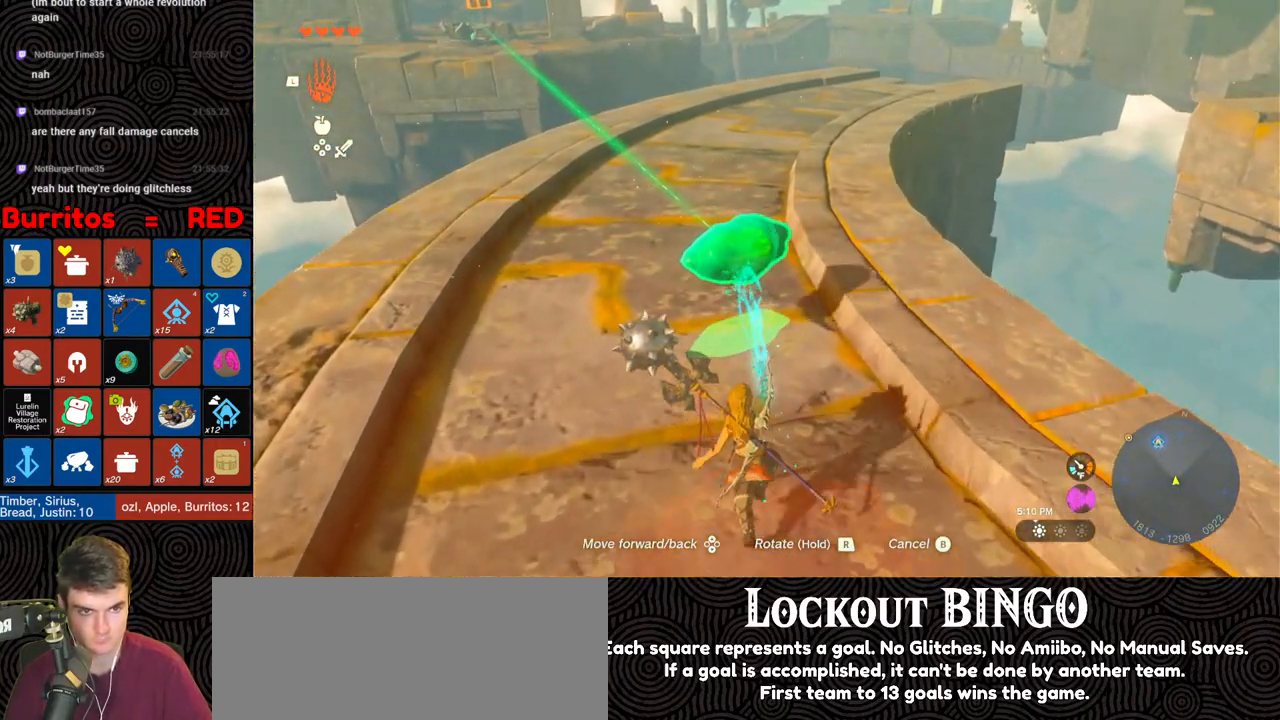
{"buttons": [], "left_stick": "up", "right_stick": "center", "events": []}
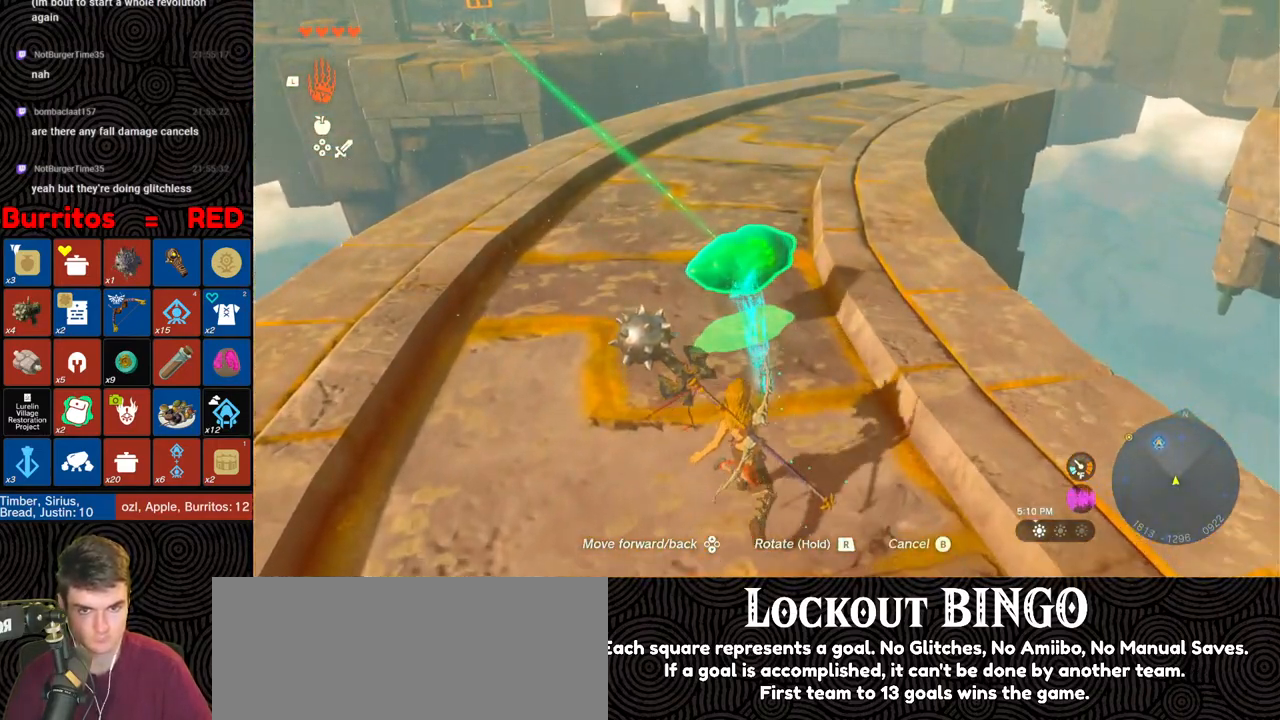
{"buttons": ["DPAD_UP"], "left_stick": "up", "right_stick": "center", "events": [[467, "DPAD_UP", "down"]]}
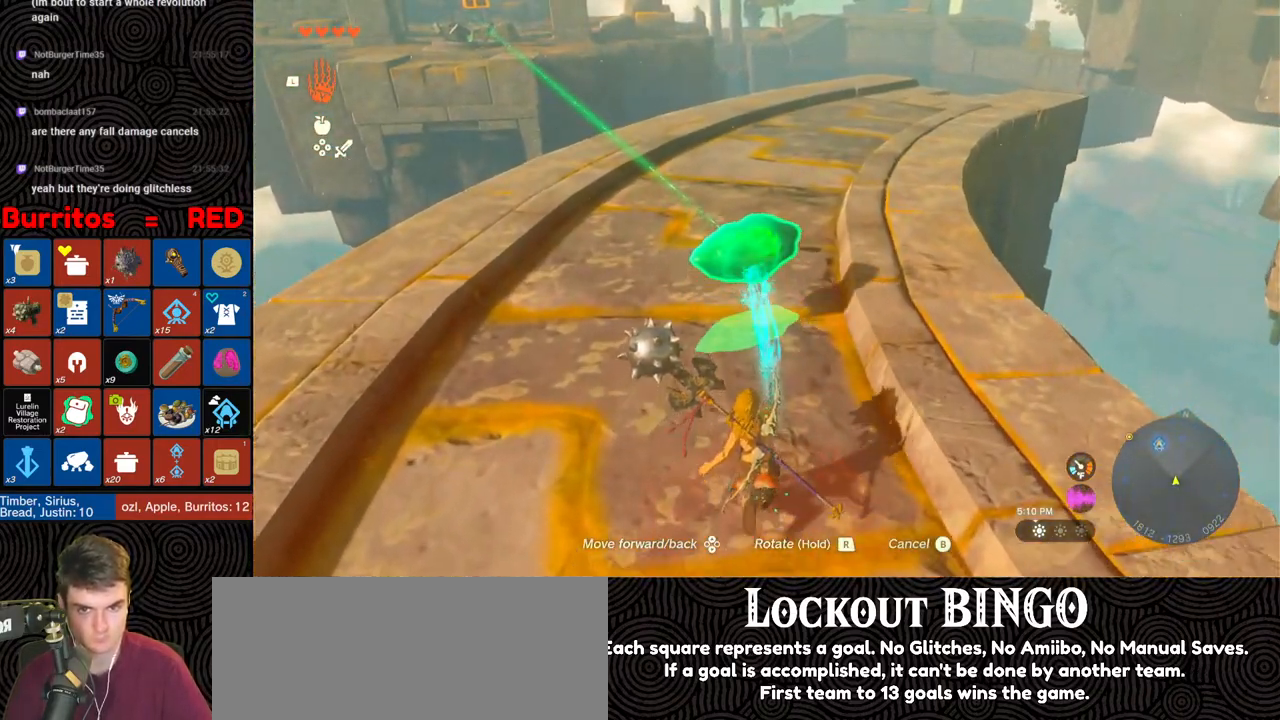
{"buttons": ["DPAD_UP"], "left_stick": "up", "right_stick": "center", "events": [[200, "right_stick", "right"], [500, "right_stick", "center"]]}
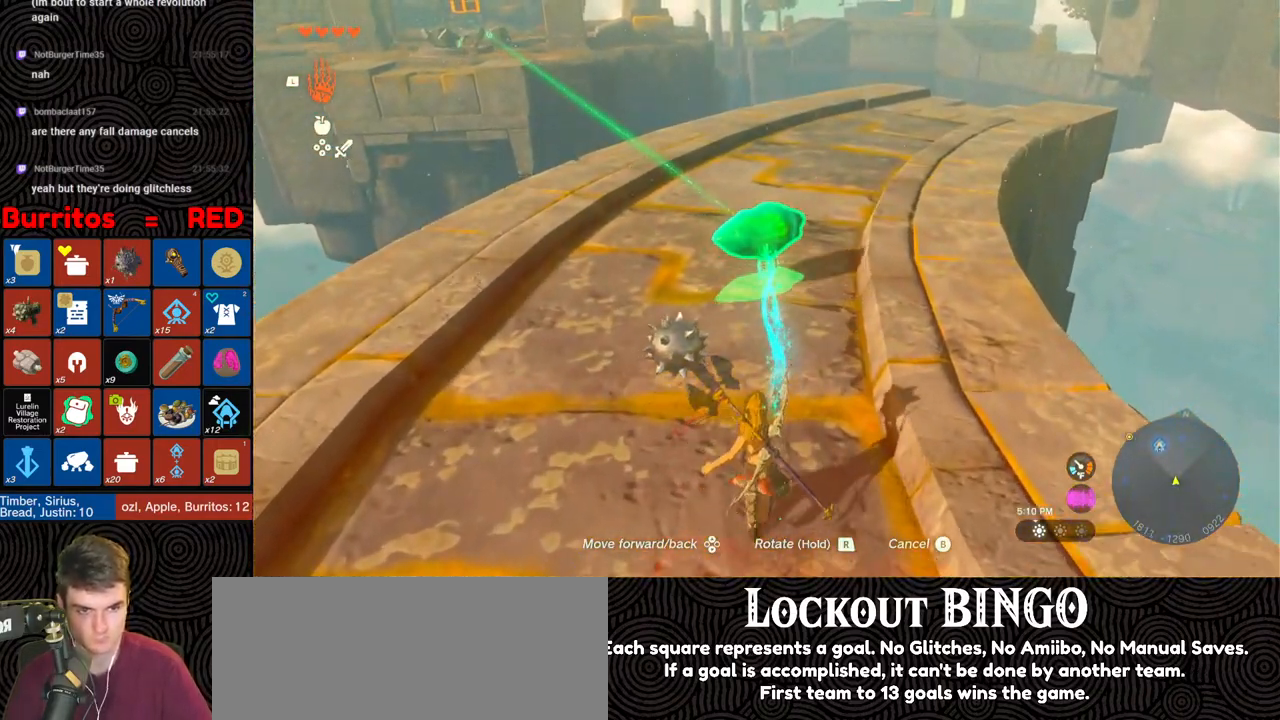
{"buttons": ["DPAD_UP"], "left_stick": "up", "right_stick": "center", "events": []}
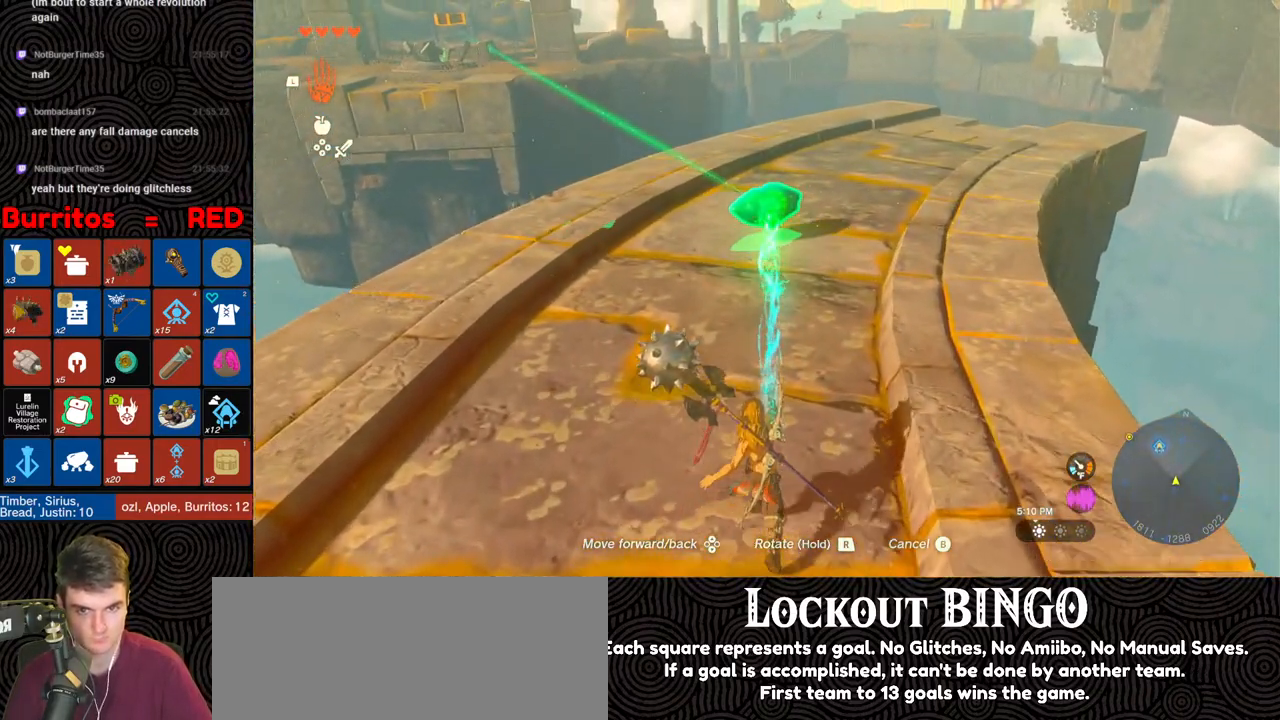
{"buttons": ["DPAD_UP"], "left_stick": "up", "right_stick": "center", "events": [[100, "right_stick", "right"], [333, "right_stick", "center"]]}
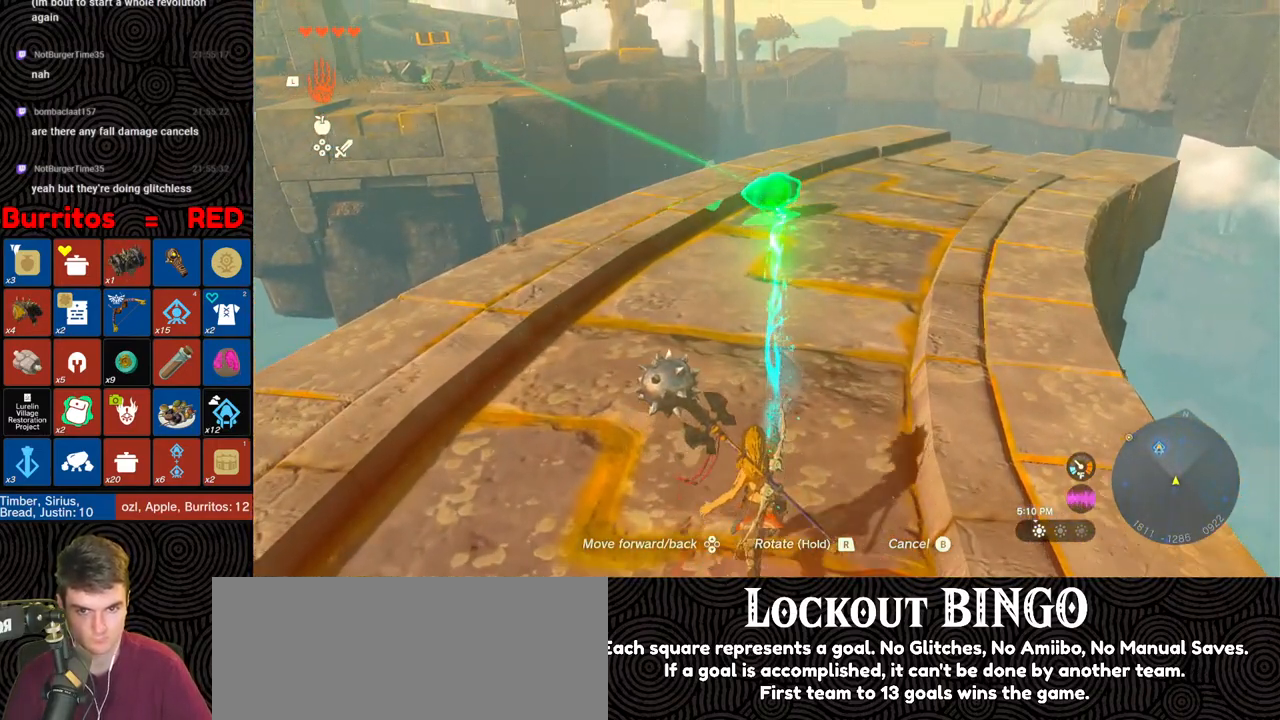
{"buttons": [], "left_stick": "up", "right_stick": "right", "events": [[33, "DPAD_UP", "up"], [33, "right_stick", "right"]]}
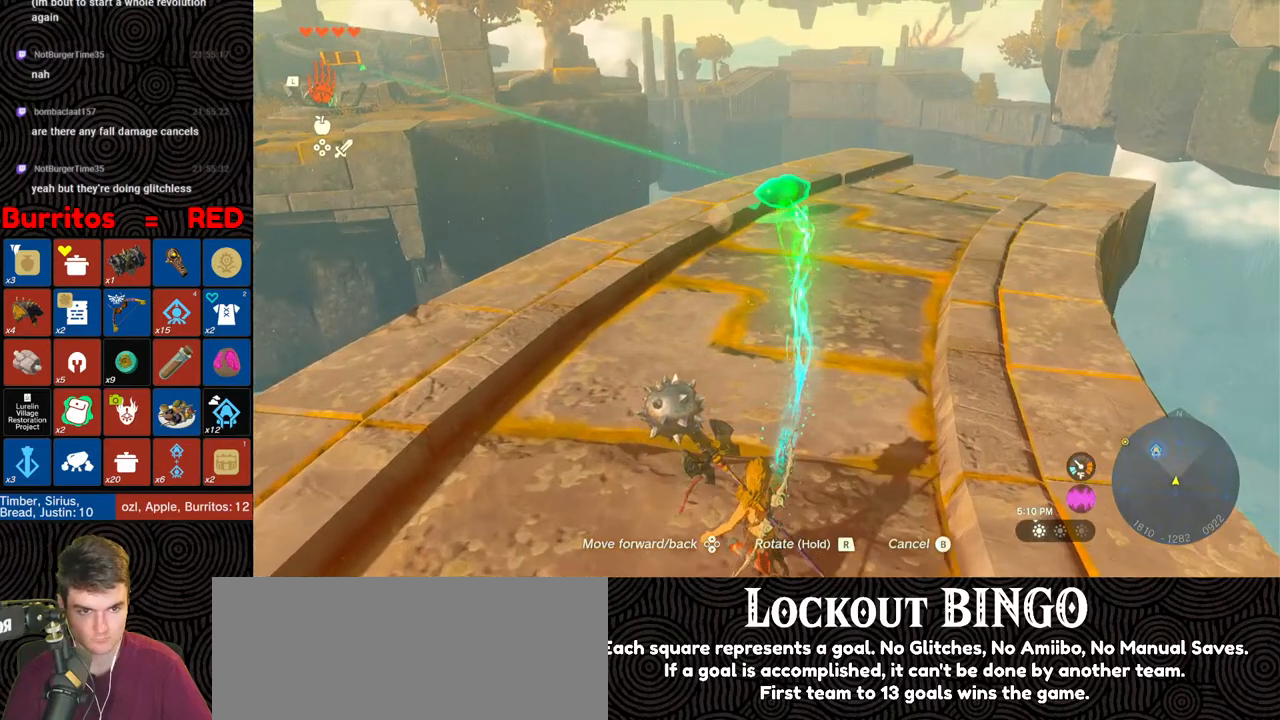
{"buttons": [], "left_stick": "up", "right_stick": "down-left", "events": [[33, "right_stick", "down-right"], [167, "right_stick", "center"], [267, "B", "down"], [383, "B", "up"], [500, "right_stick", "down-left"]]}
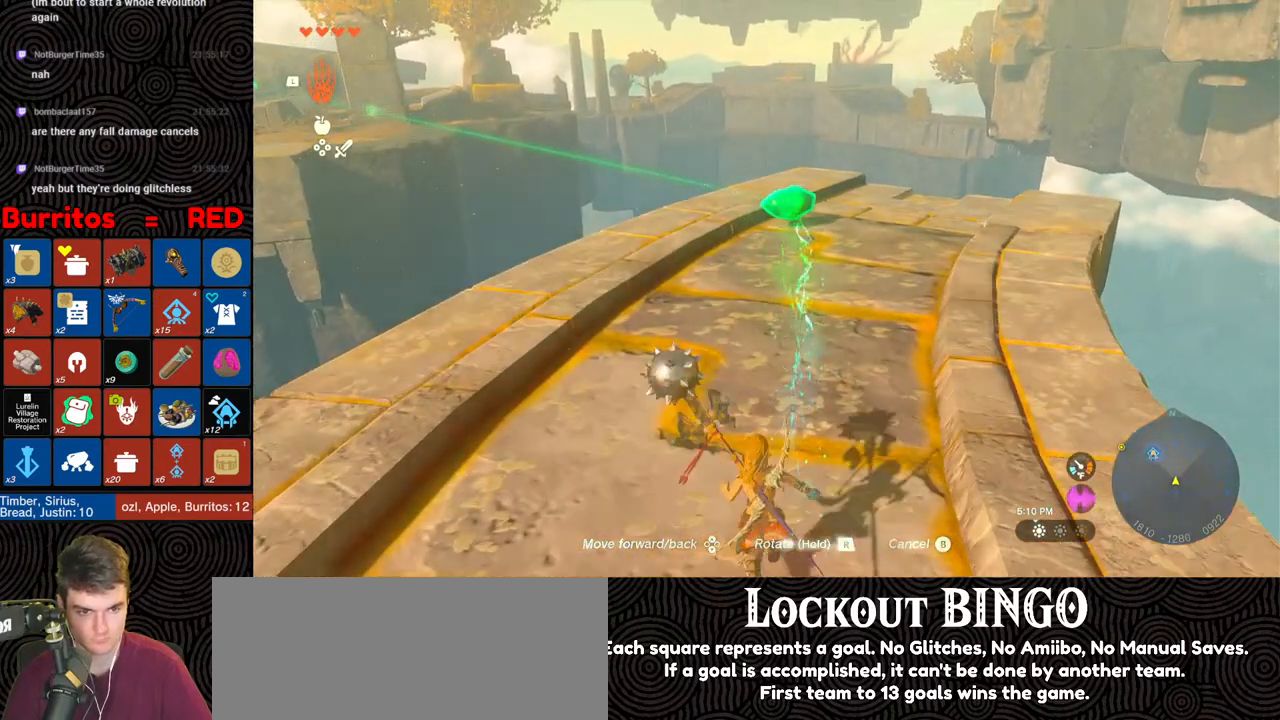
{"buttons": ["B"], "left_stick": "up", "right_stick": "center", "events": [[217, "right_stick", "center"], [283, "B", "down"]]}
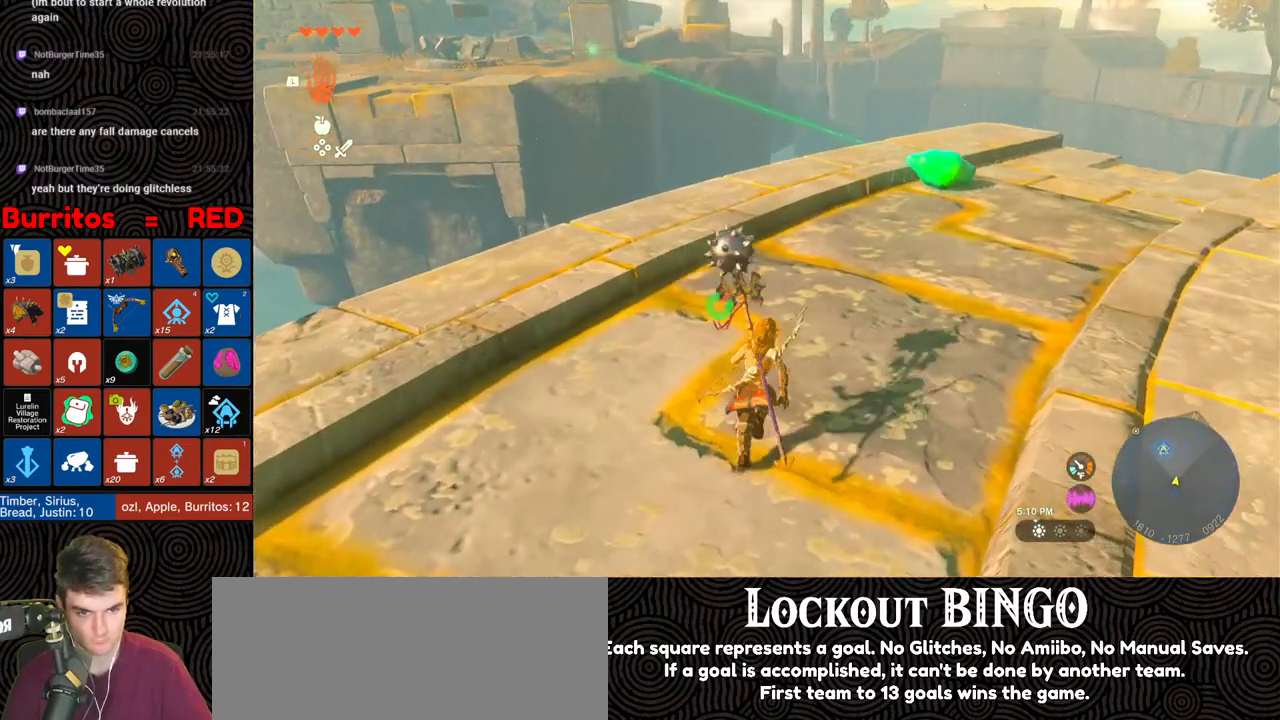
{"buttons": [], "left_stick": "up-right", "right_stick": "center", "events": [[33, "B", "up"], [100, "left_stick", "up-right"], [200, "right_stick", "down-left"], [317, "right_stick", "up-left"], [450, "right_stick", "center"]]}
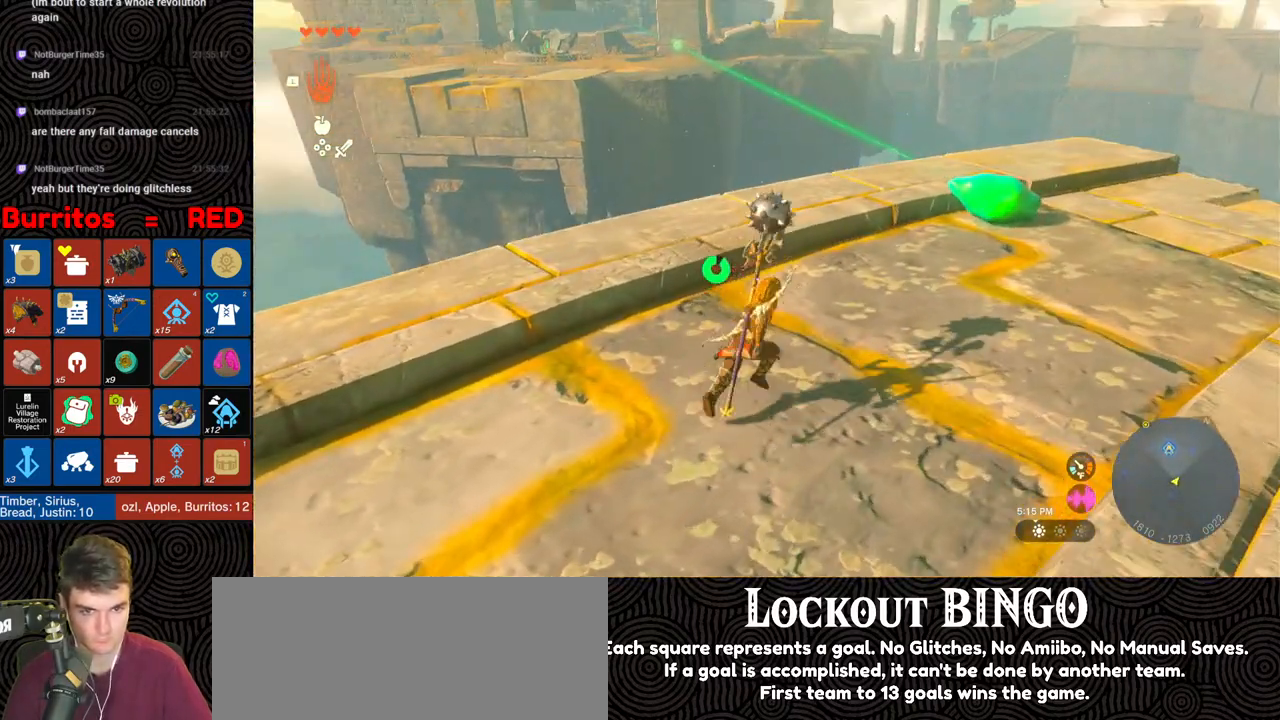
{"buttons": ["B"], "left_stick": "up", "right_stick": "center", "events": [[183, "left_stick", "up"], [283, "B", "down"]]}
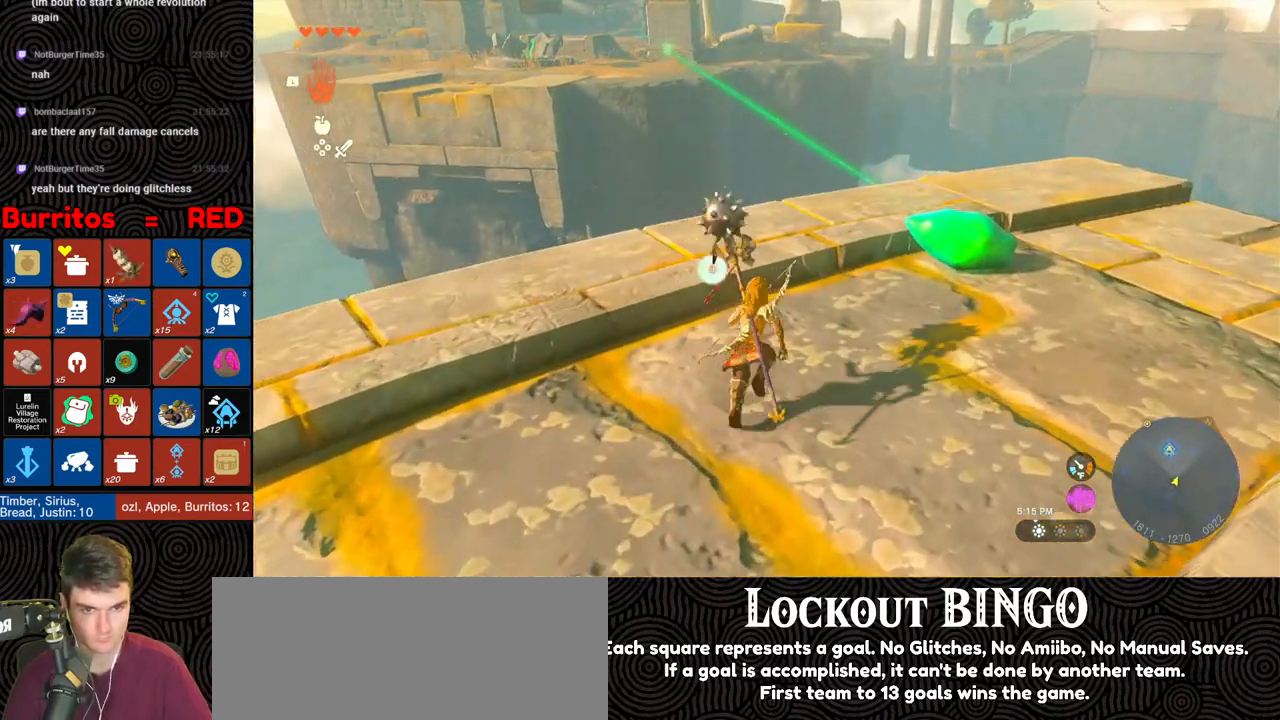
{"buttons": ["B"], "left_stick": "up", "right_stick": "center", "events": []}